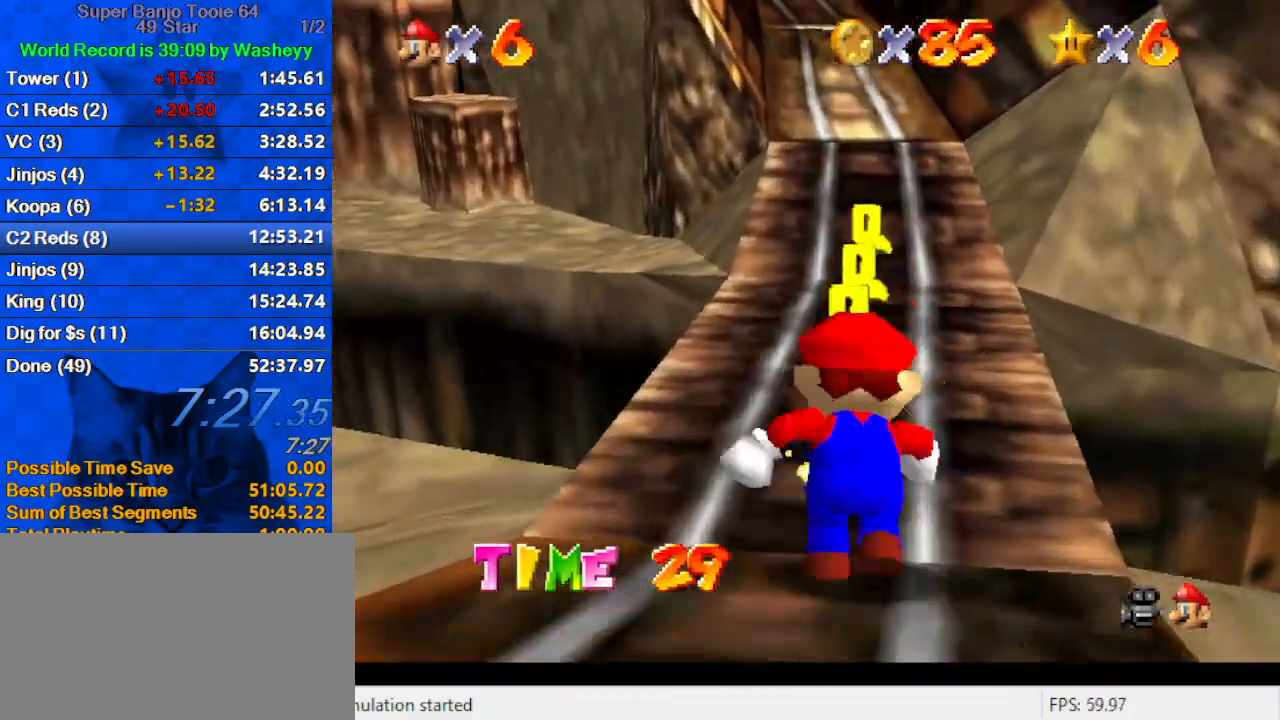
Gameplay with keyboard; each line is a JSON object with the keys held at the frame after it. "events" lists presses ("down") and releases ("up") of "a", "c", "ctrl", "d", "down", "left", "return", "right", "s", "shift", "up", "w", "x" and "y" between this image and that frame as [ms after this image, input, new state], when the widget could be followed in between. No other keys are recorded. Mouse input is not recorded.
{"keys": ["up"], "events": [[267, "ctrl", "down"], [400, "ctrl", "up"]]}
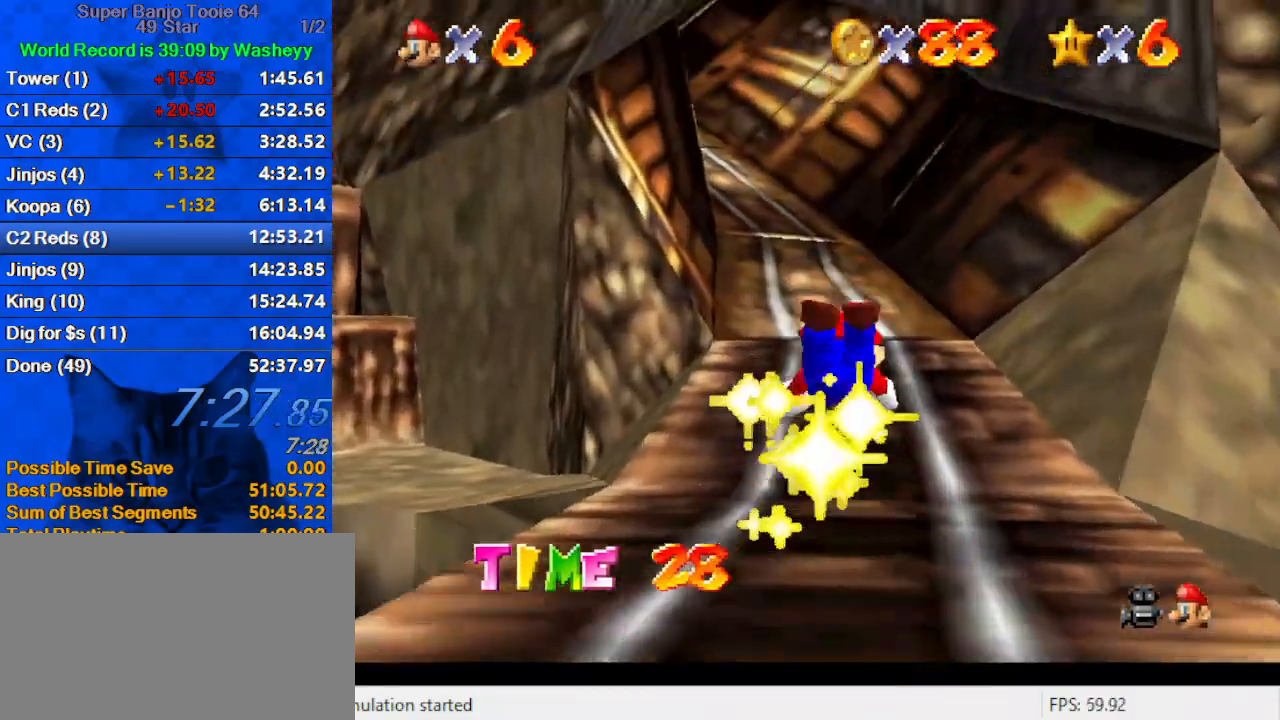
{"keys": ["up"], "events": [[100, "shift", "down"], [133, "ctrl", "down"], [267, "ctrl", "up"], [267, "shift", "up"]]}
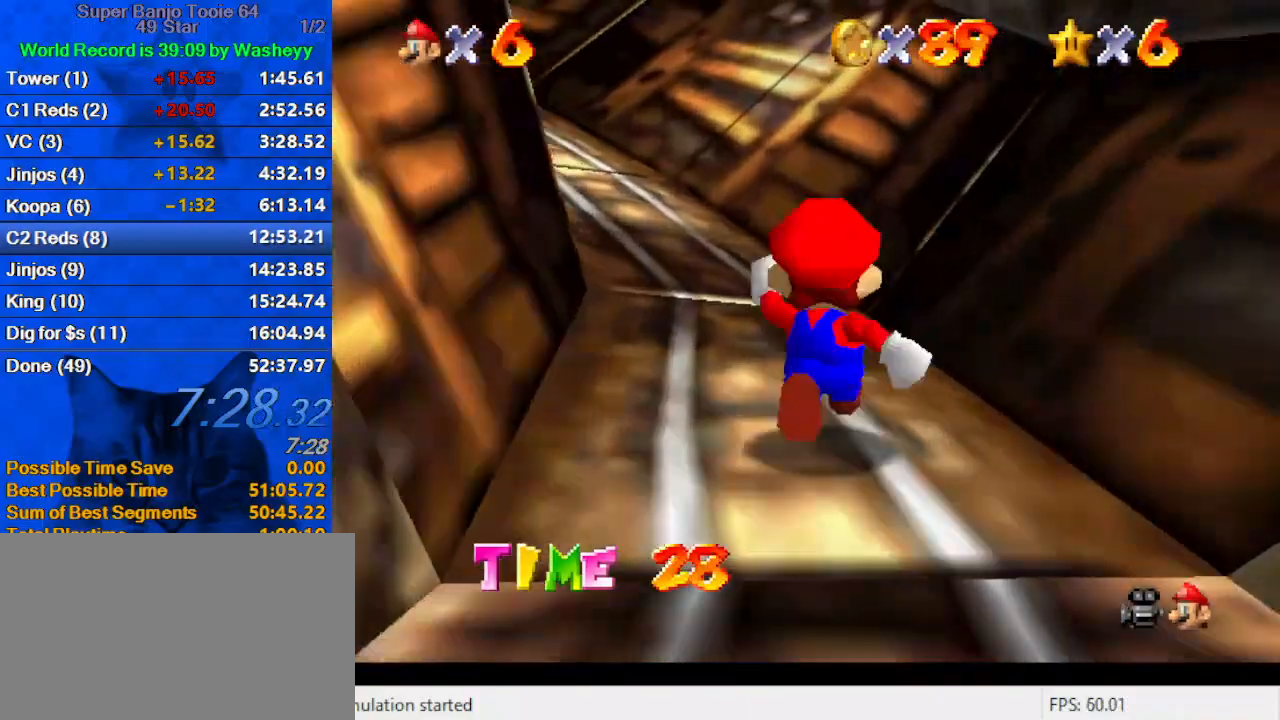
{"keys": ["left", "up"], "events": [[67, "left", "down"], [133, "y", "down"], [200, "left", "up"], [200, "shift", "down"], [333, "left", "down"], [433, "shift", "up"], [467, "y", "up"]]}
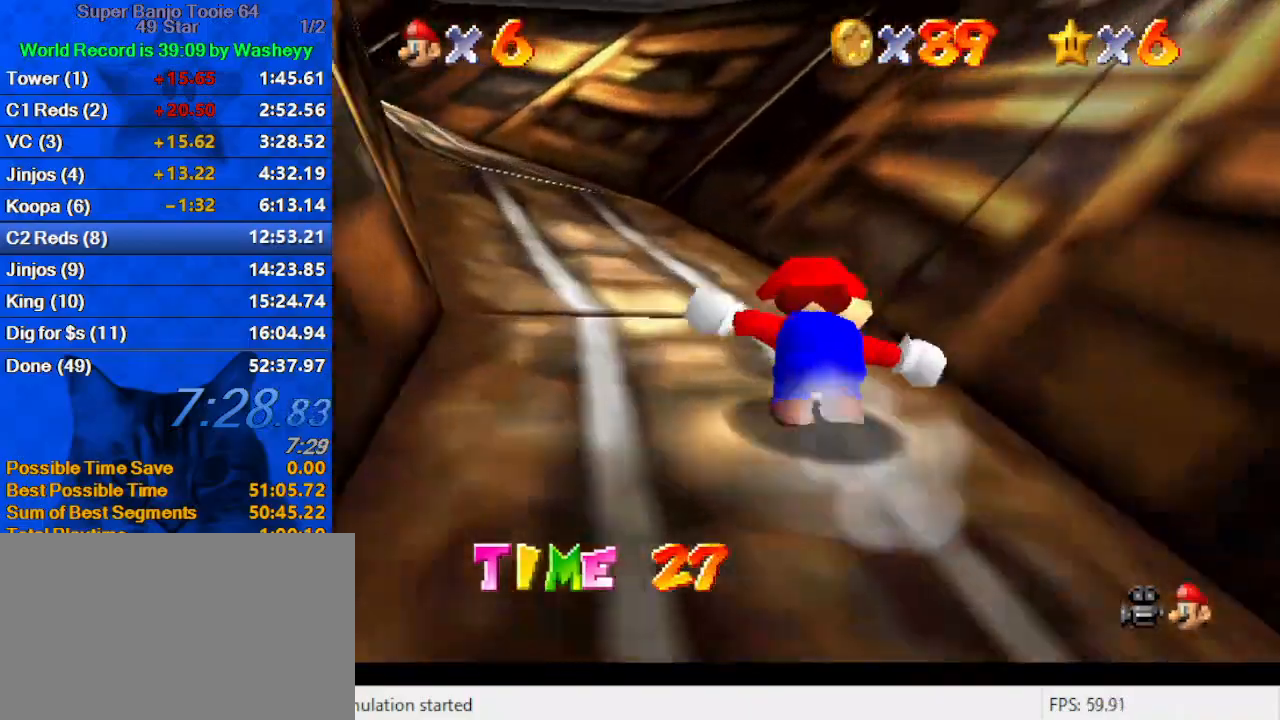
{"keys": ["ctrl", "shift", "up"], "events": [[100, "left", "up"], [200, "left", "down"], [367, "shift", "down"], [400, "ctrl", "down"], [400, "left", "up"]]}
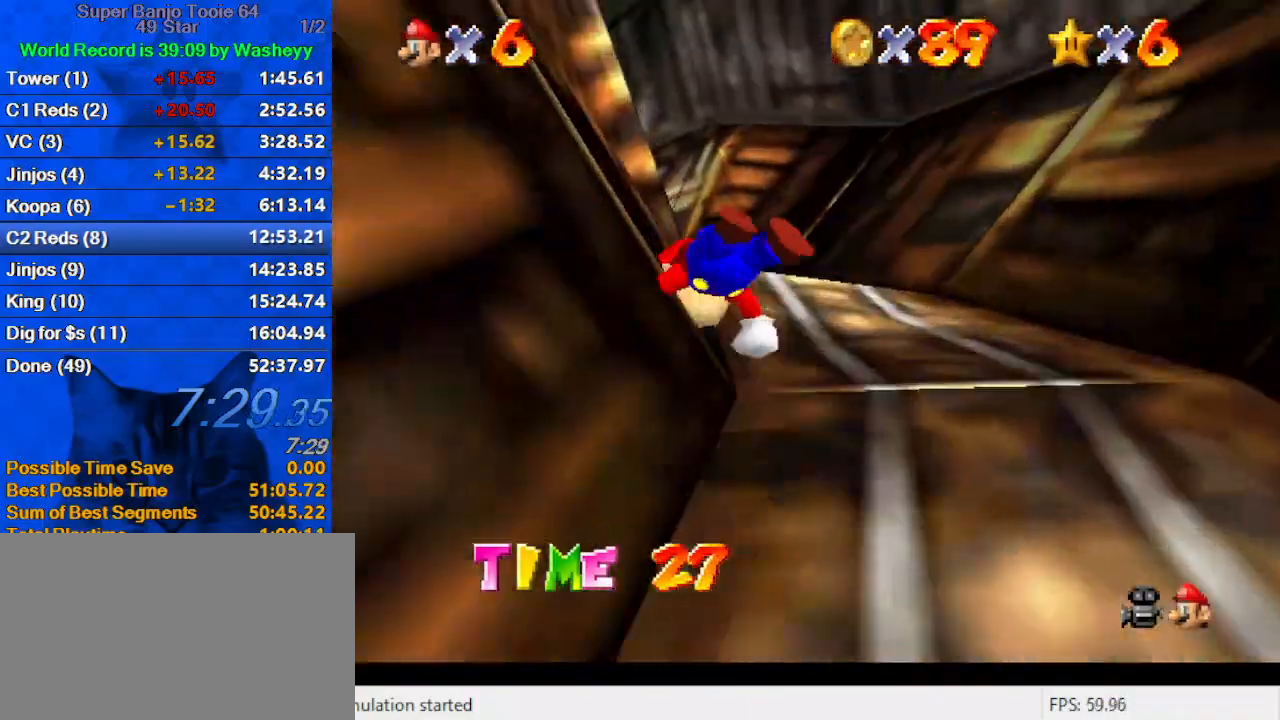
{"keys": ["shift", "up"], "events": [[100, "right", "down"], [133, "ctrl", "up"], [133, "shift", "up"], [367, "shift", "down"], [400, "shift", "up"], [467, "right", "up"], [500, "shift", "down"]]}
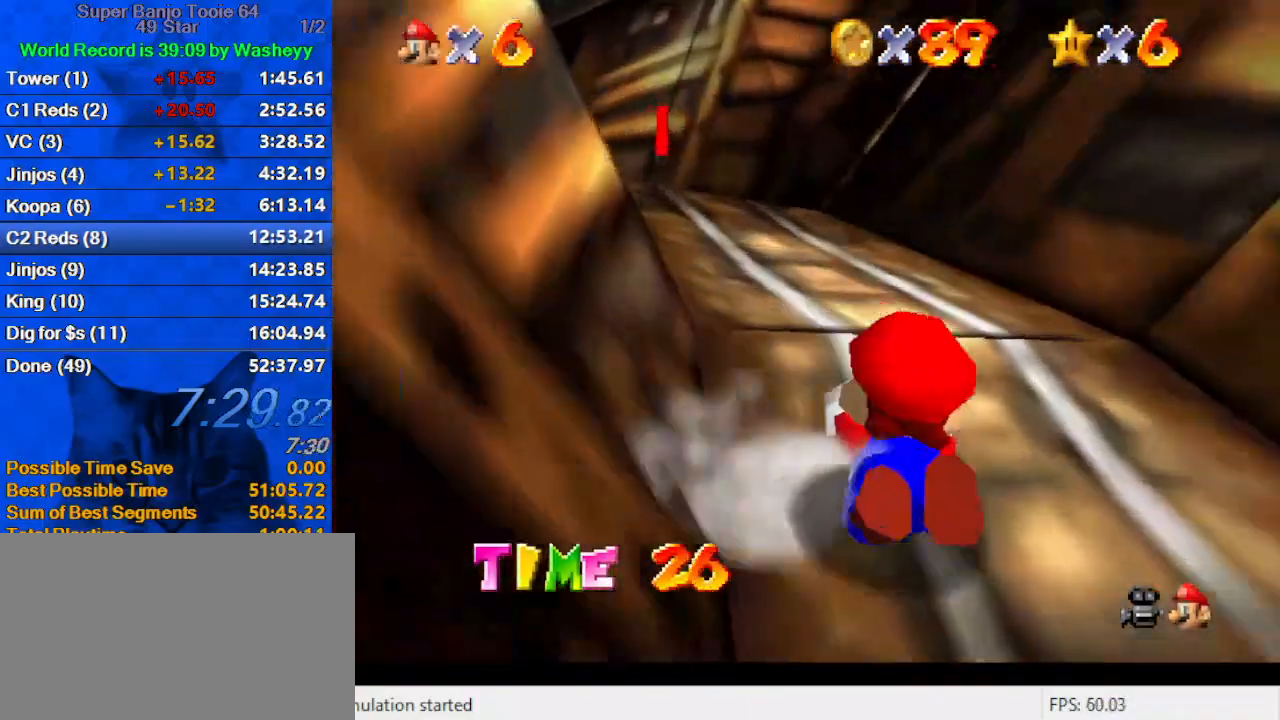
{"keys": ["left", "up"], "events": [[133, "shift", "up"], [467, "left", "down"]]}
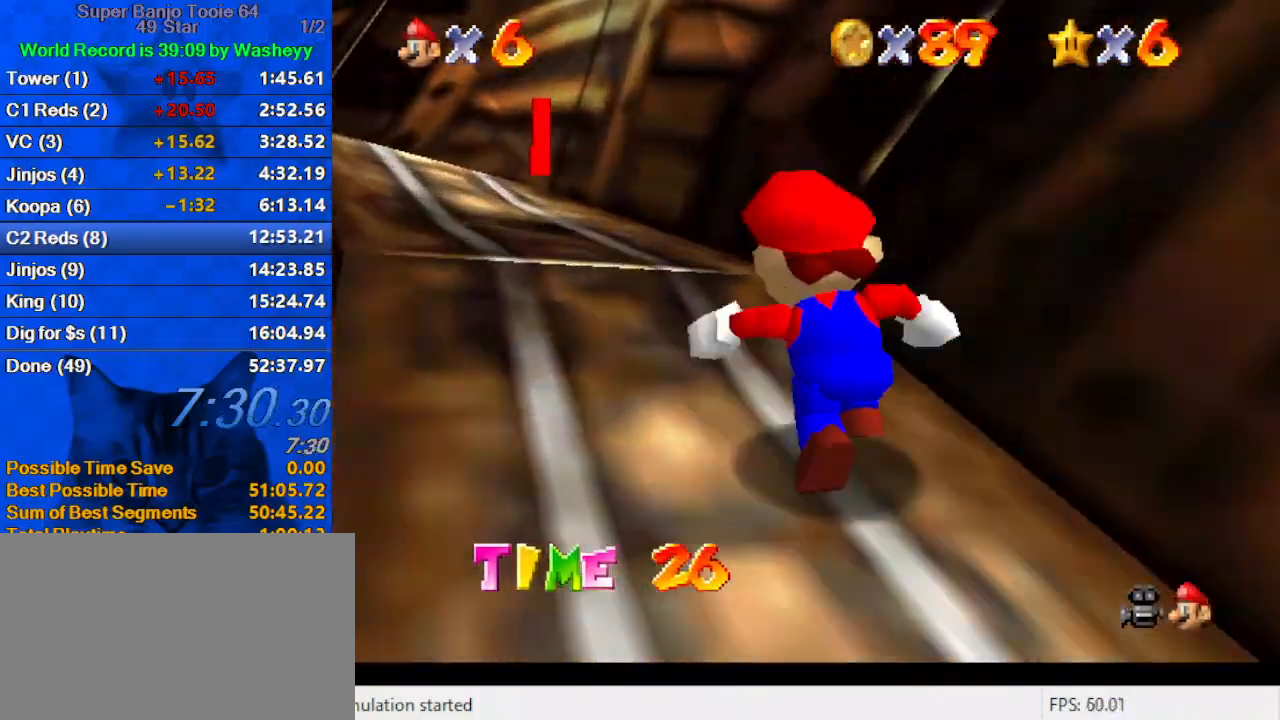
{"keys": ["ctrl", "shift", "up"], "events": [[67, "shift", "down"], [167, "shift", "up"], [200, "left", "up"], [333, "ctrl", "down"], [433, "ctrl", "up"], [467, "ctrl", "down"], [467, "shift", "down"]]}
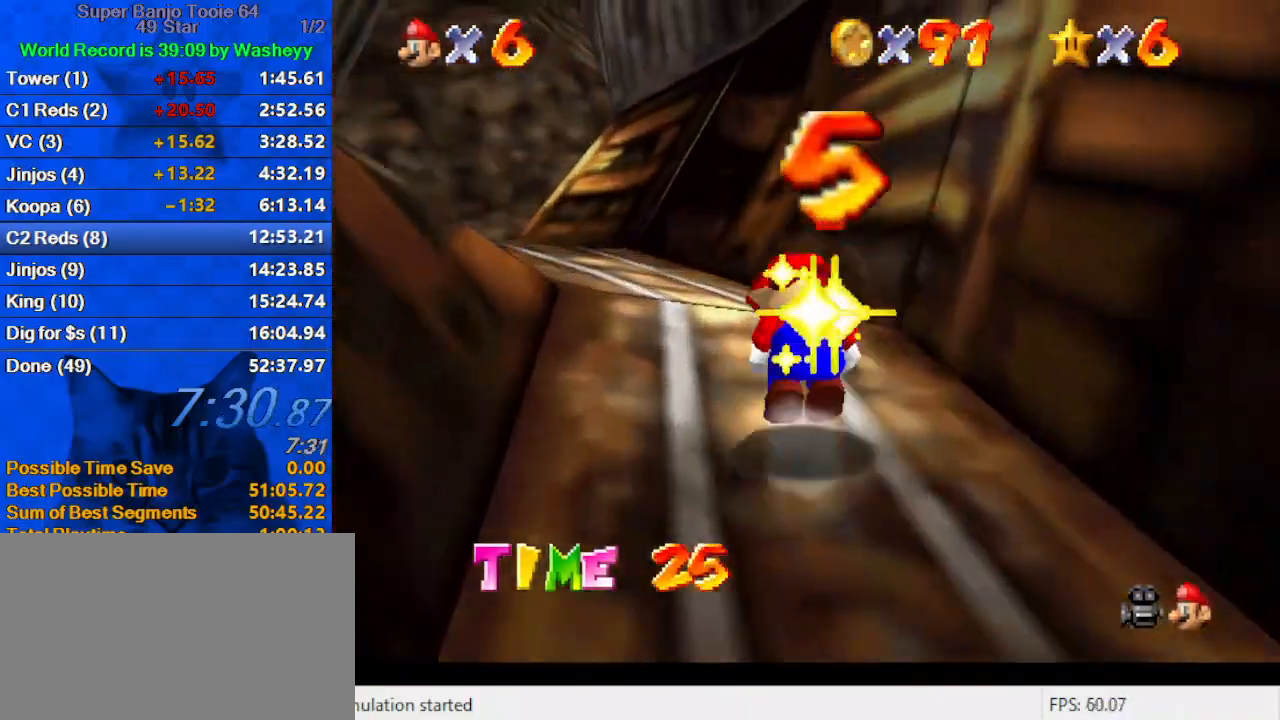
{"keys": ["ctrl", "left", "up"], "events": [[133, "left", "down"], [167, "ctrl", "up"], [200, "left", "up"], [200, "shift", "up"], [367, "left", "down"], [500, "ctrl", "down"]]}
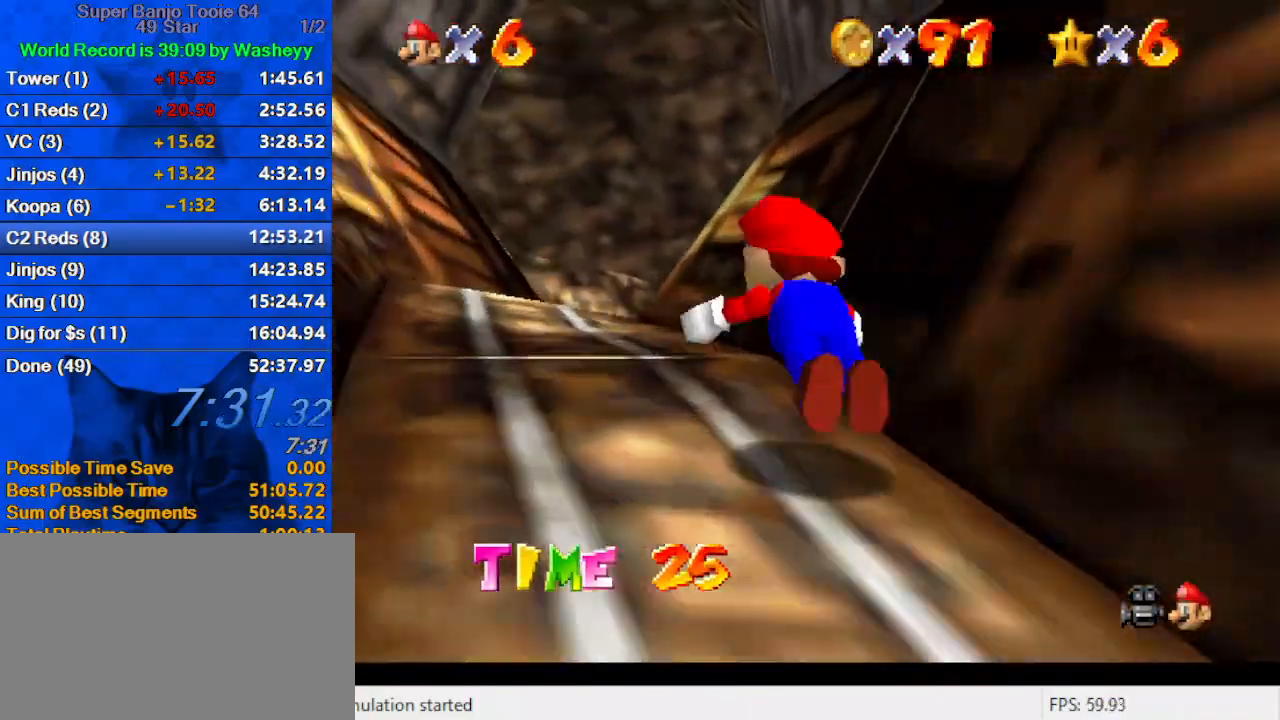
{"keys": ["up"], "events": [[100, "ctrl", "up"], [100, "left", "up"], [200, "ctrl", "down"], [200, "shift", "down"], [267, "ctrl", "up"], [267, "shift", "up"], [333, "shift", "down"], [367, "ctrl", "down"], [500, "ctrl", "up"], [500, "shift", "up"]]}
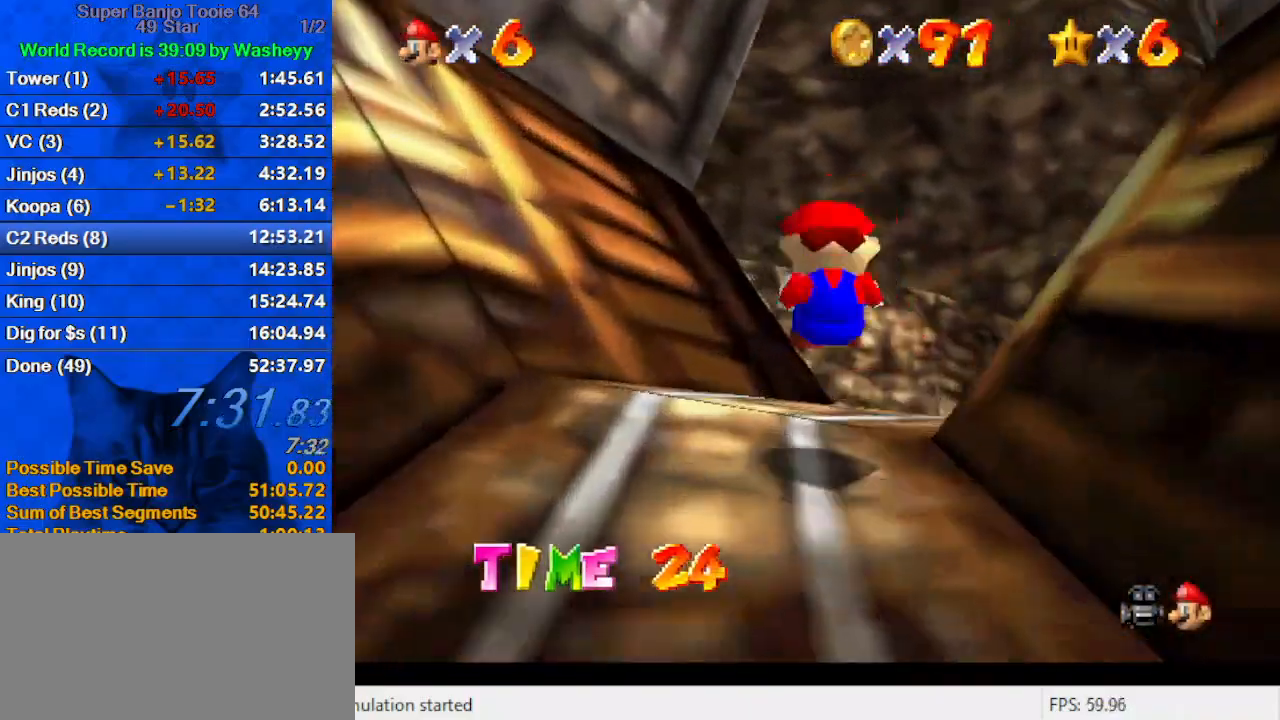
{"keys": ["right", "up"], "events": [[200, "right", "down"], [333, "shift", "down"], [400, "shift", "up"]]}
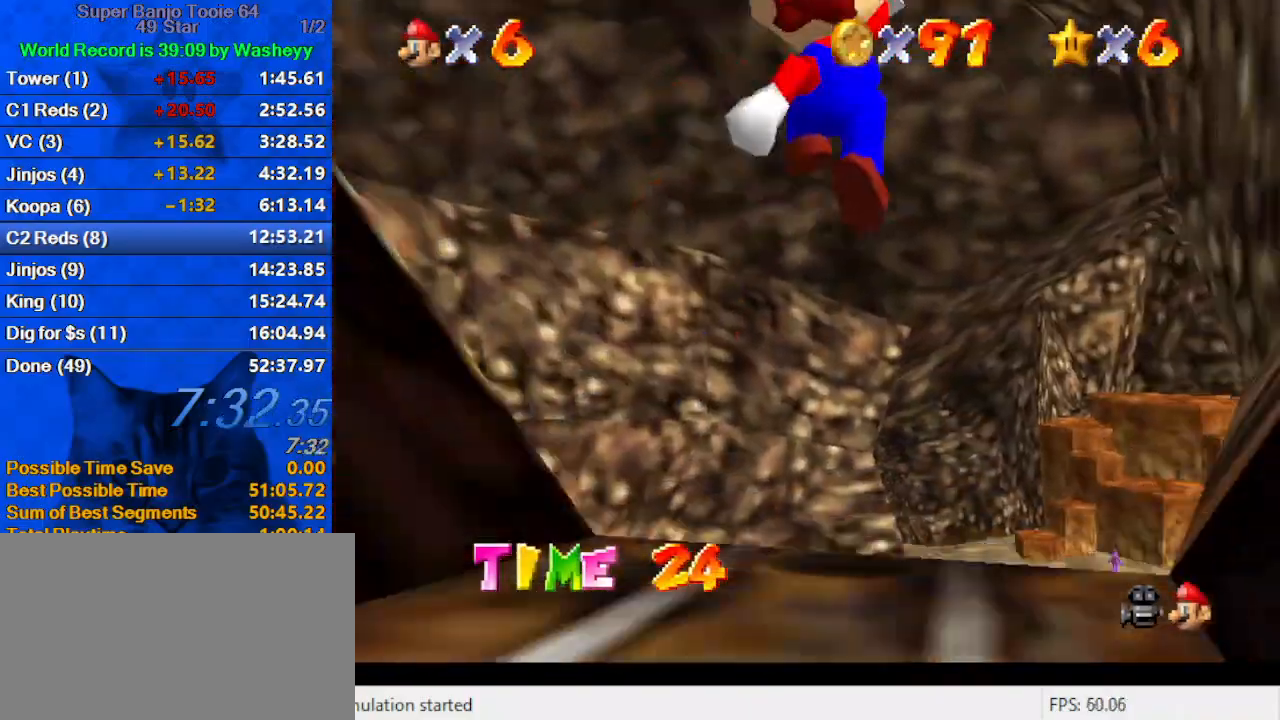
{"keys": ["ctrl", "right", "up"], "events": [[433, "ctrl", "down"]]}
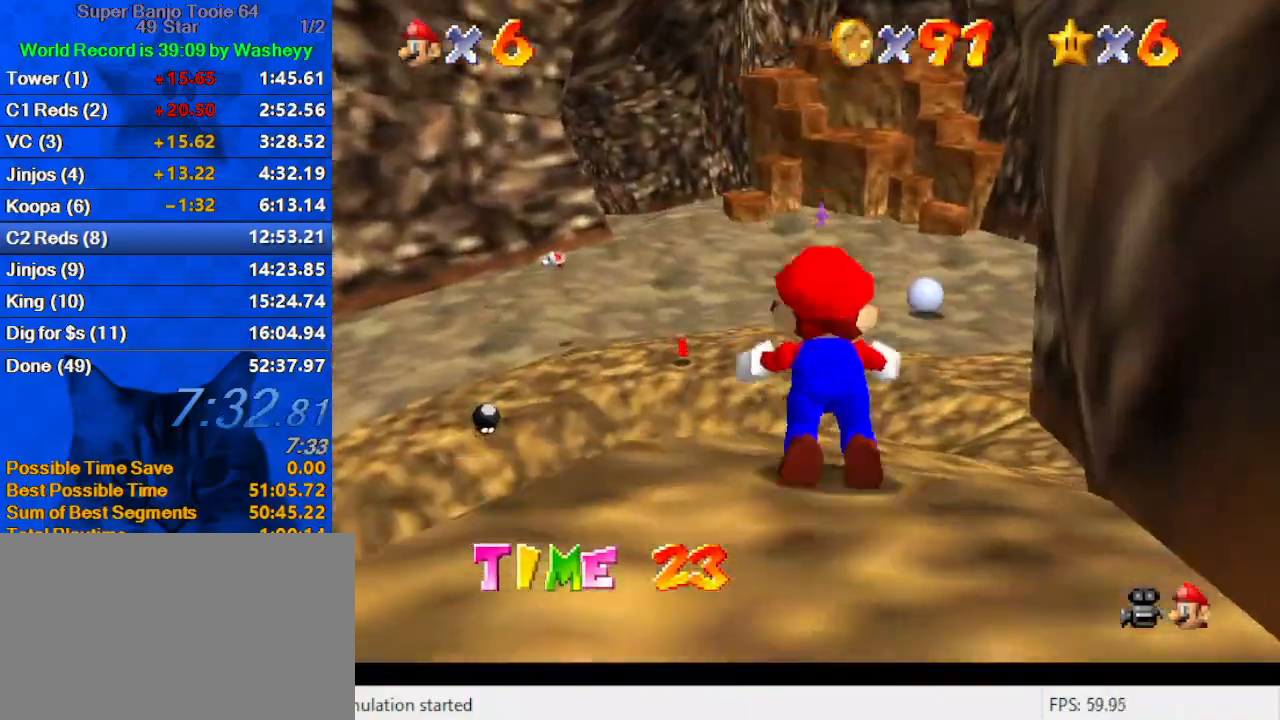
{"keys": ["up"], "events": [[33, "ctrl", "up"], [67, "right", "up"], [67, "shift", "down"], [133, "ctrl", "down"], [267, "shift", "up"], [300, "ctrl", "up"]]}
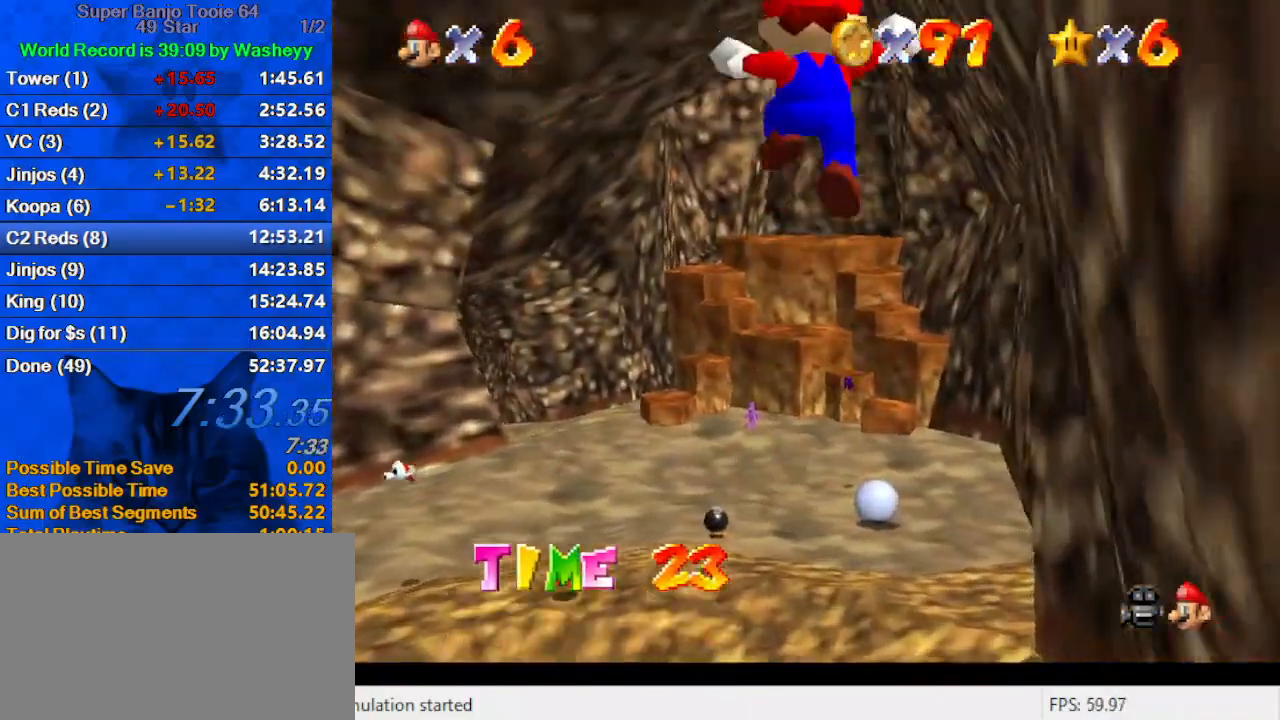
{"keys": ["d", "up"], "events": [[100, "d", "down"], [100, "s", "down"], [233, "d", "up"], [233, "s", "up"], [333, "d", "down"], [433, "d", "up"], [500, "d", "down"]]}
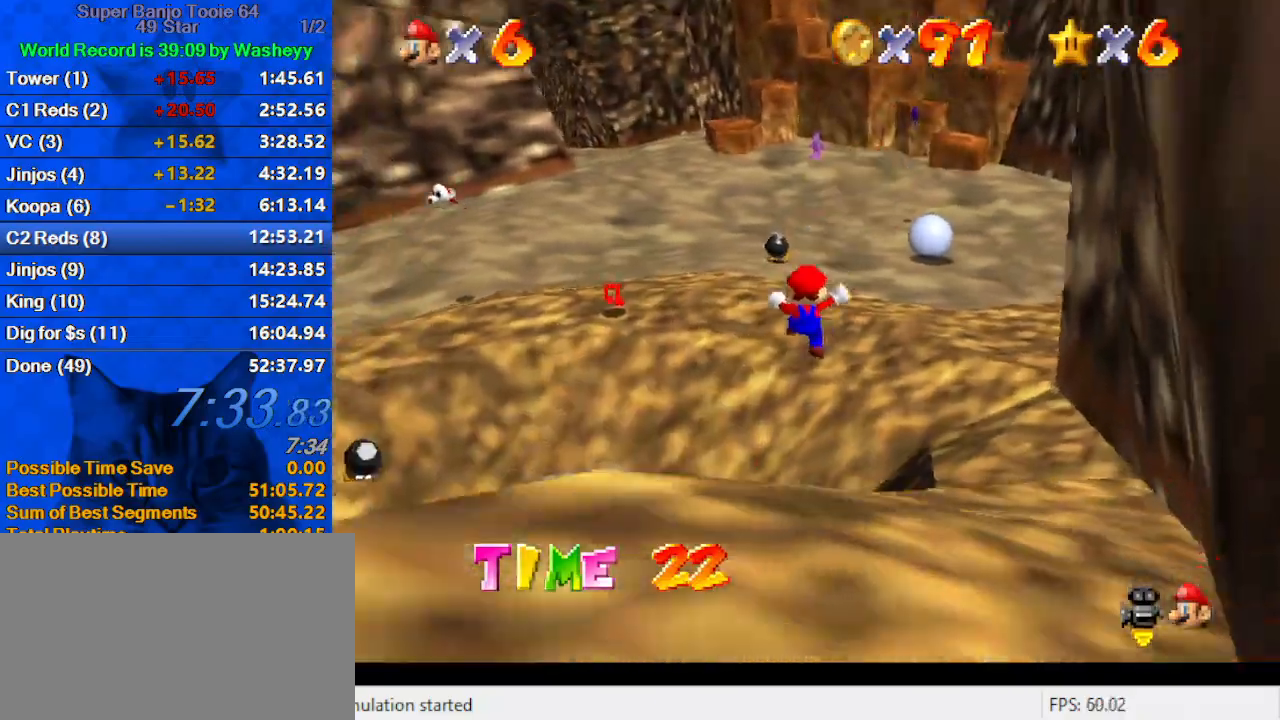
{"keys": ["shift", "up"], "events": [[167, "d", "up"], [467, "shift", "down"]]}
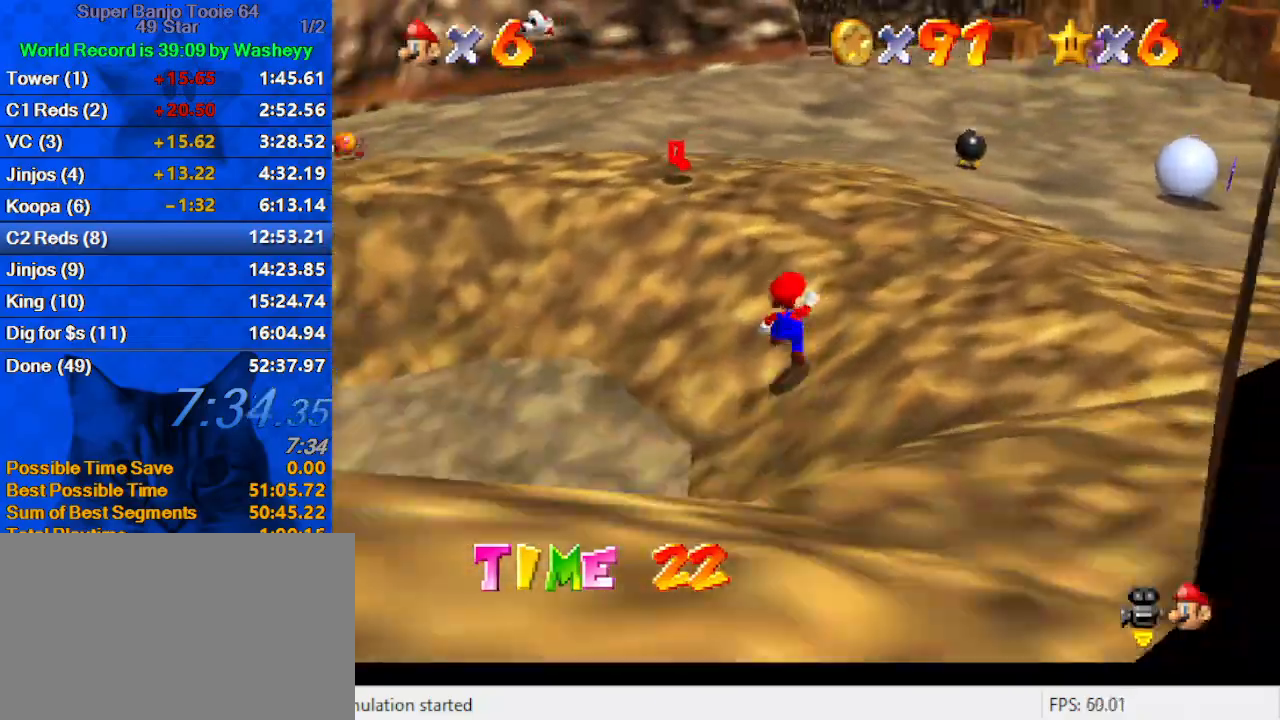
{"keys": ["d", "up"], "events": [[33, "shift", "up"], [133, "d", "down"], [200, "d", "up"], [267, "d", "down"]]}
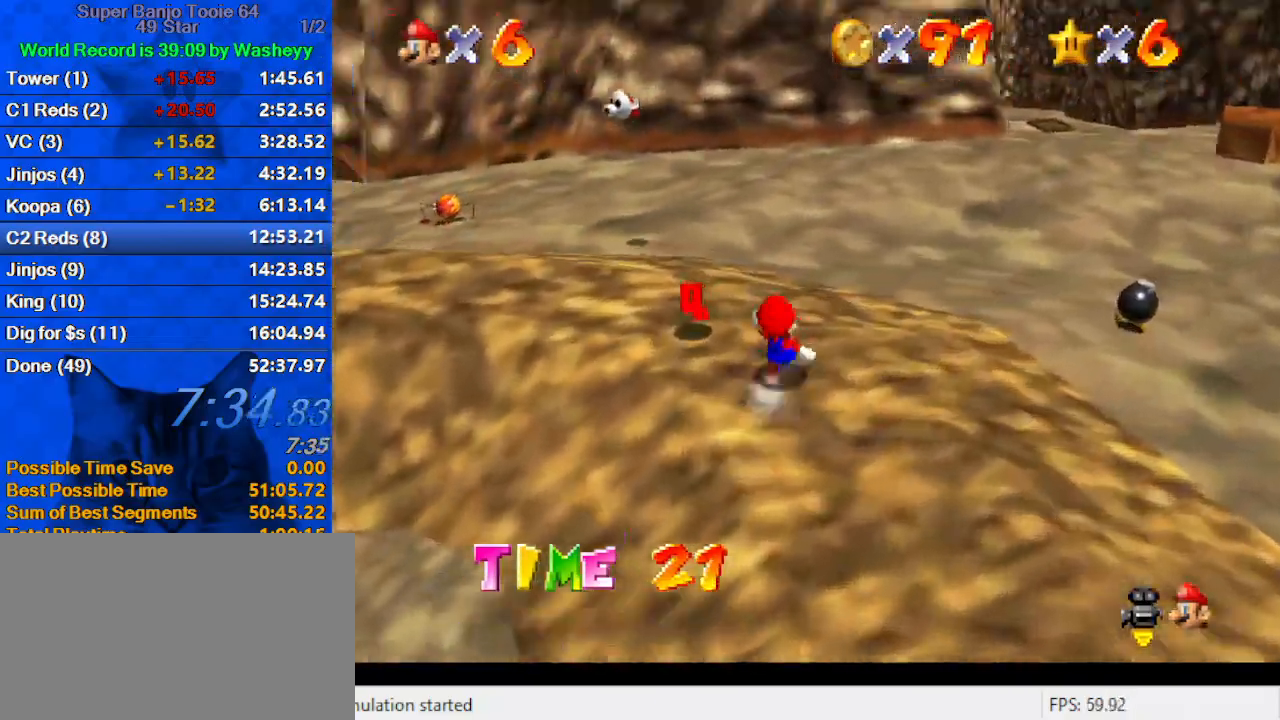
{"keys": ["left", "up", "y"], "events": [[67, "d", "up"], [133, "d", "down"], [133, "left", "down"], [400, "d", "up"], [500, "y", "down"]]}
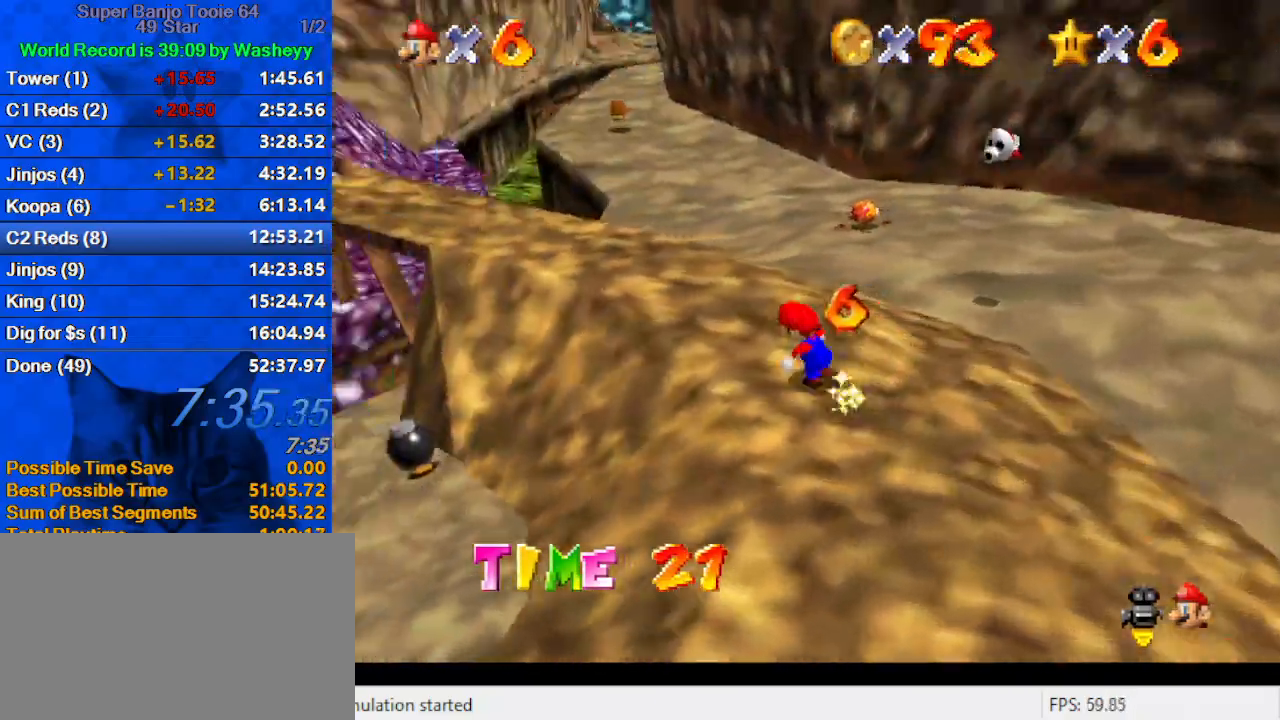
{"keys": ["d", "right", "up"], "events": [[100, "shift", "down"], [133, "y", "up"], [233, "d", "down"], [233, "shift", "up"], [367, "d", "up"], [367, "left", "up"], [433, "d", "down"], [467, "right", "down"]]}
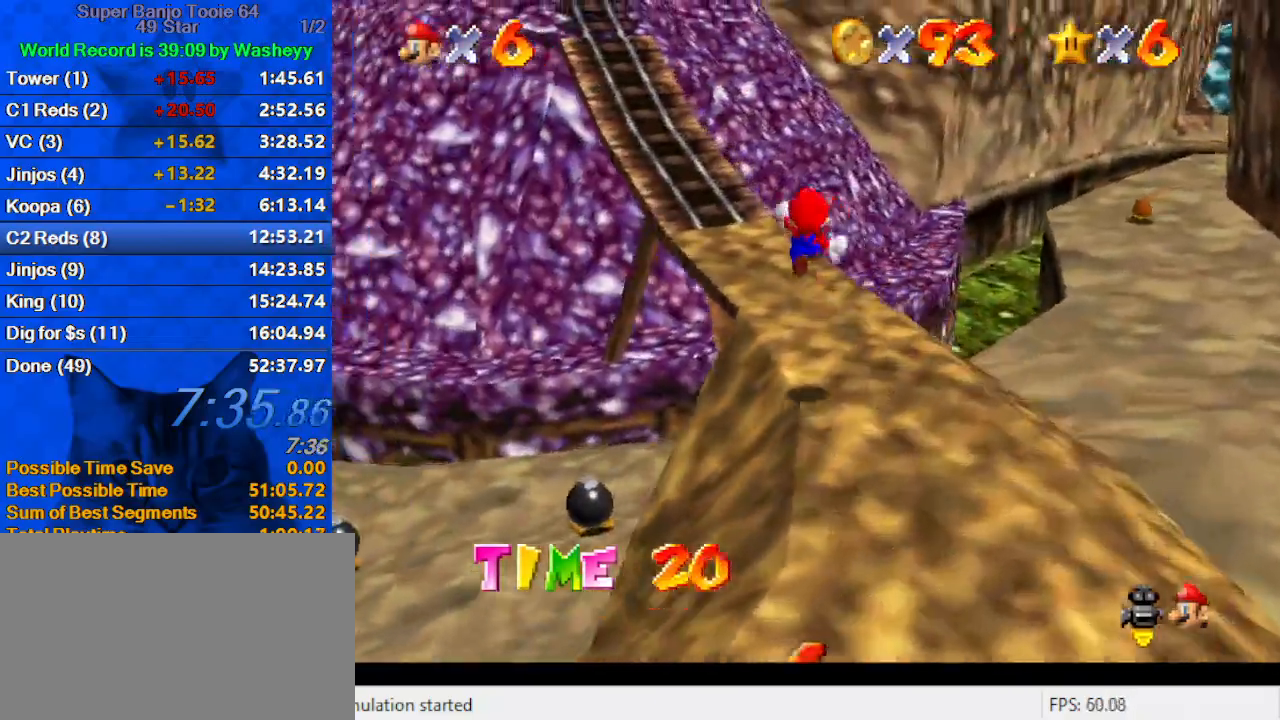
{"keys": ["left", "up"], "events": [[67, "d", "up"], [67, "right", "up"], [167, "left", "down"]]}
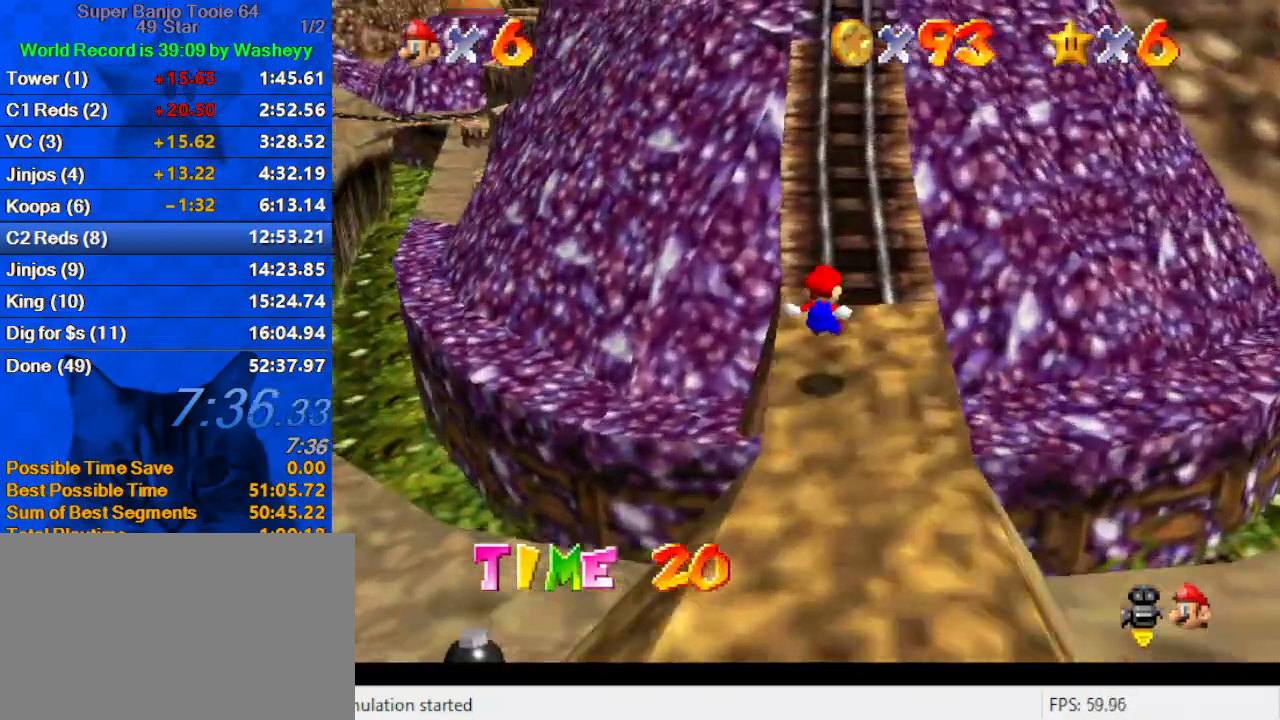
{"keys": ["up"], "events": [[133, "left", "up"], [367, "ctrl", "down"], [367, "shift", "down"], [500, "ctrl", "up"], [500, "shift", "up"]]}
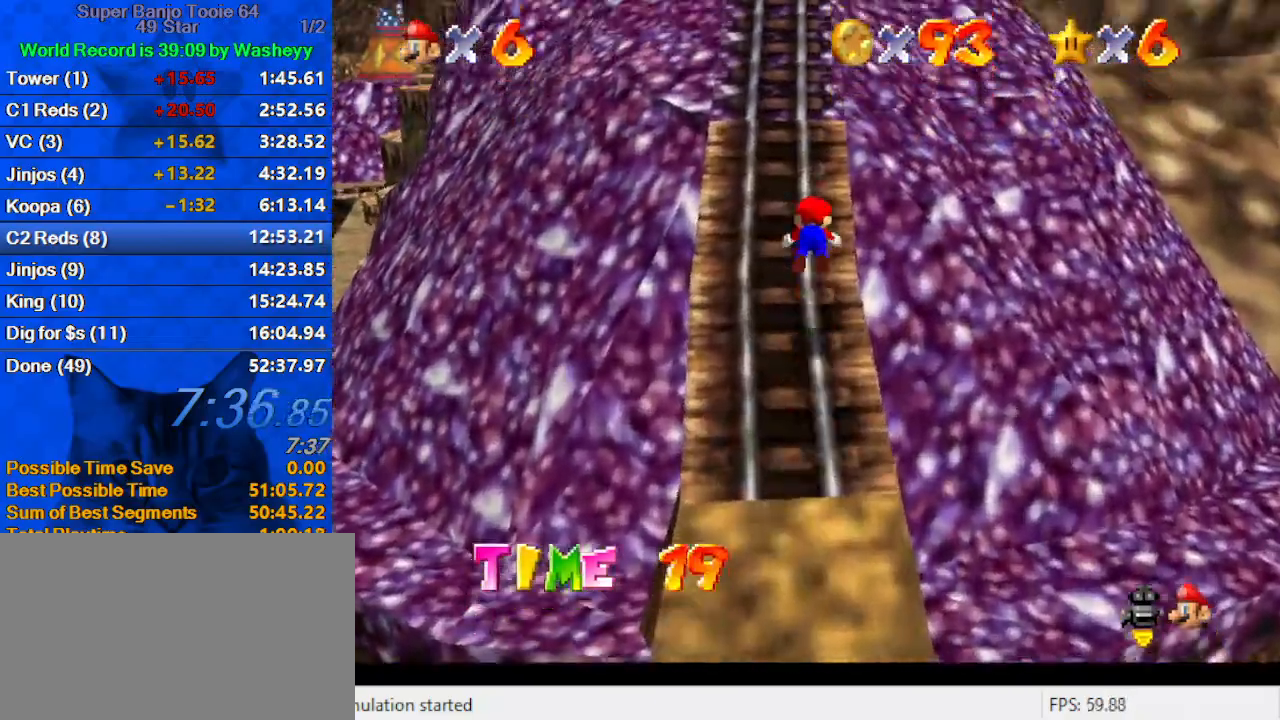
{"keys": ["ctrl", "shift", "up"], "events": [[100, "w", "down"], [233, "w", "up"], [333, "left", "down"], [467, "shift", "down"], [500, "ctrl", "down"], [500, "left", "up"]]}
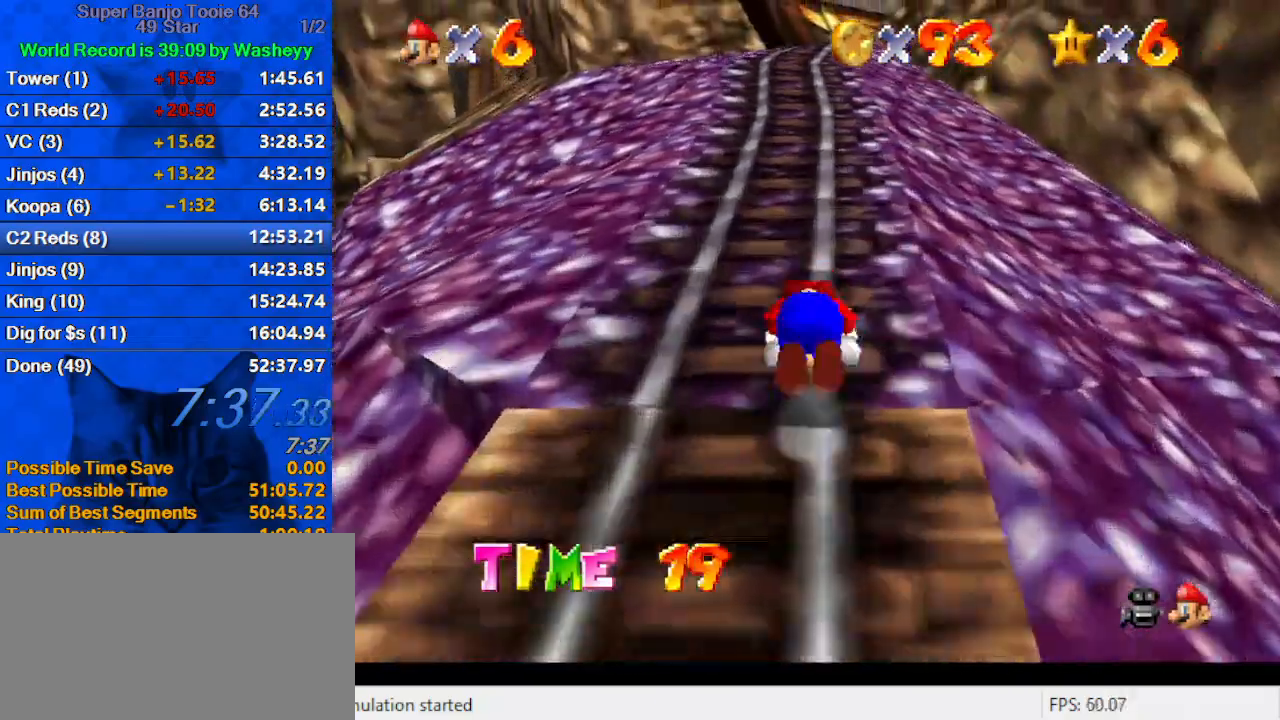
{"keys": ["ctrl", "shift", "up"], "events": [[133, "ctrl", "up"], [133, "shift", "up"], [300, "ctrl", "down"], [300, "shift", "down"]]}
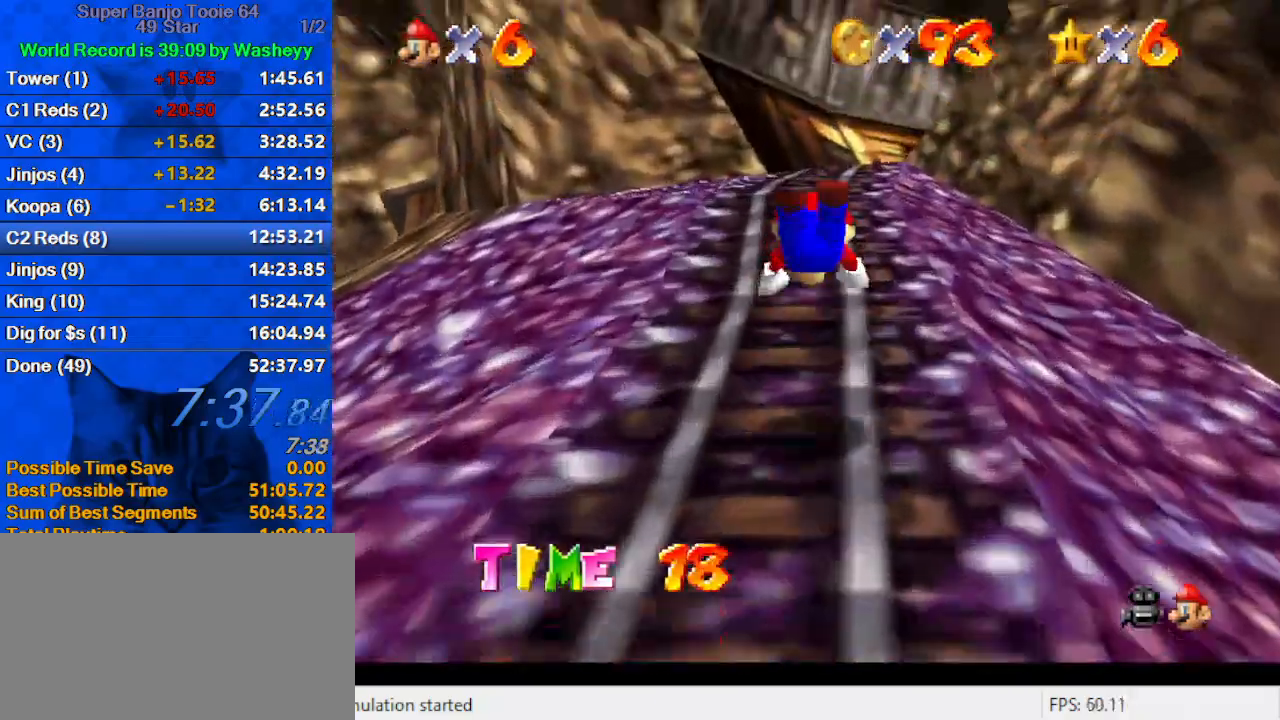
{"keys": ["up"], "events": [[33, "ctrl", "up"], [33, "shift", "up"], [300, "shift", "down"], [400, "shift", "up"]]}
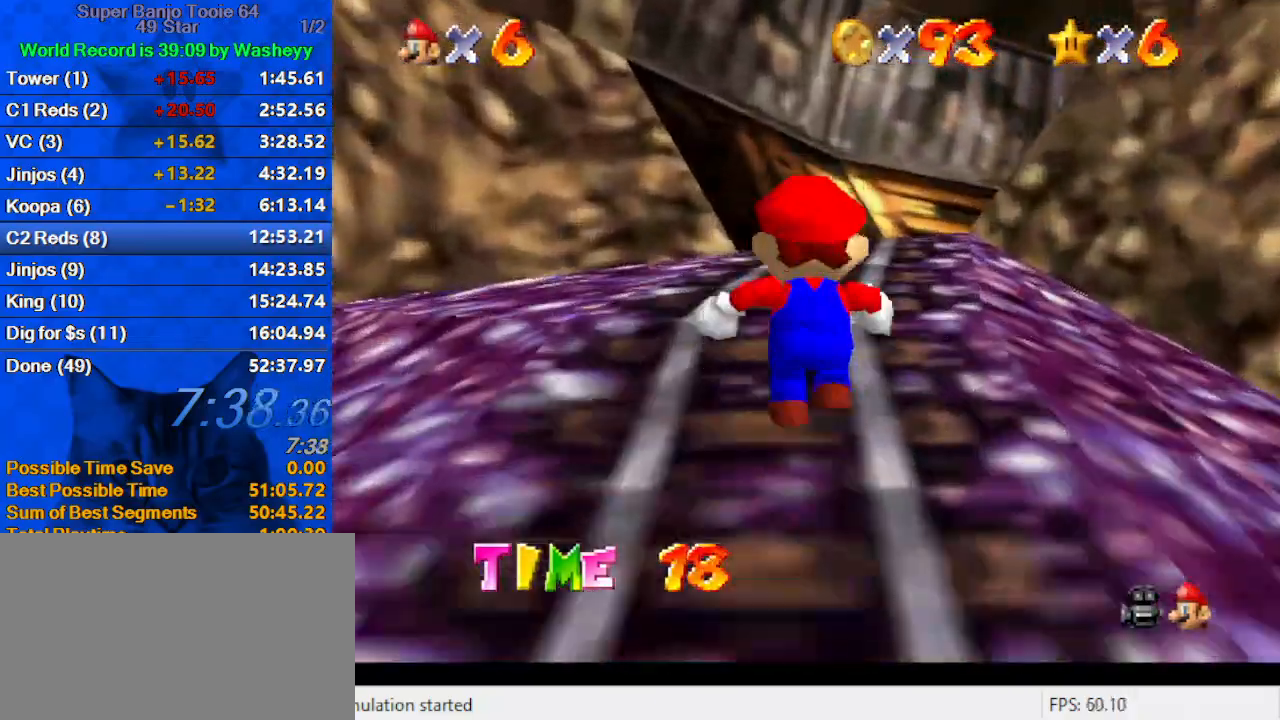
{"keys": ["ctrl", "shift", "up"], "events": [[33, "right", "down"], [67, "shift", "down"], [133, "right", "up"], [167, "shift", "up"], [233, "ctrl", "down"], [367, "ctrl", "up"], [367, "shift", "down"], [467, "ctrl", "down"]]}
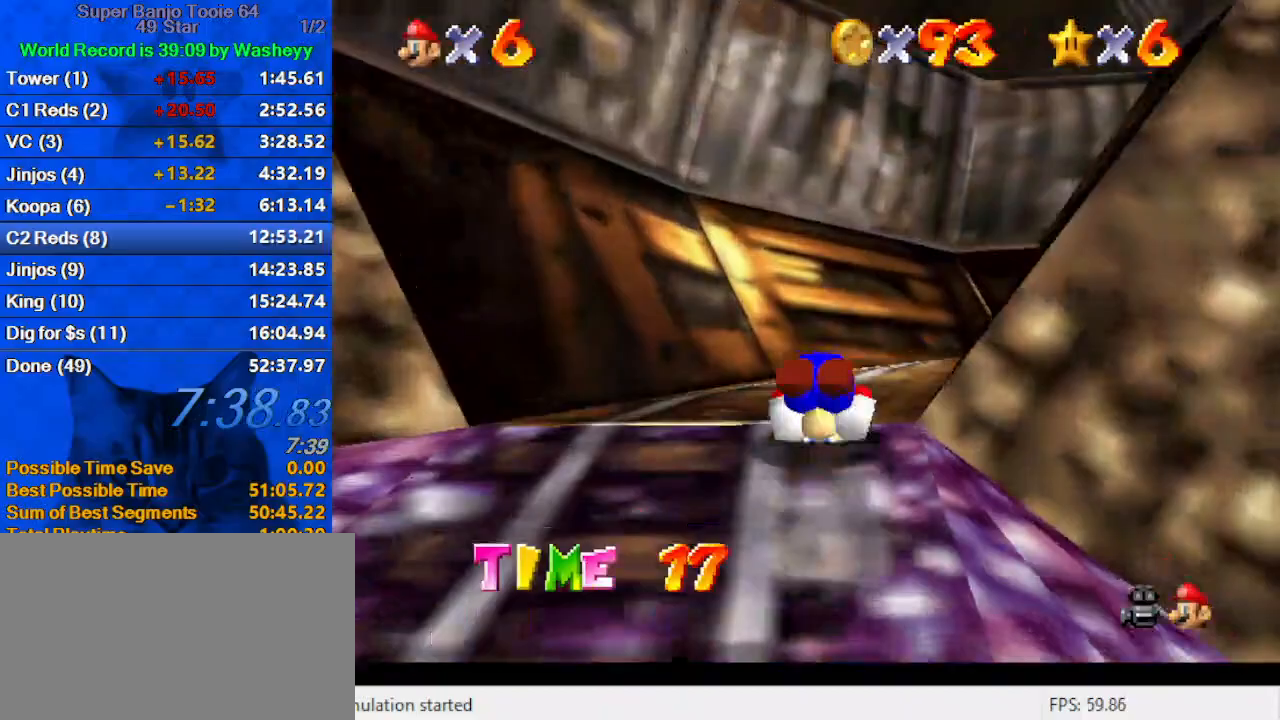
{"keys": ["right", "up"], "events": [[33, "shift", "up"], [100, "ctrl", "up"], [133, "a", "down"], [233, "a", "up"], [300, "a", "down"], [433, "a", "up"], [467, "right", "down"]]}
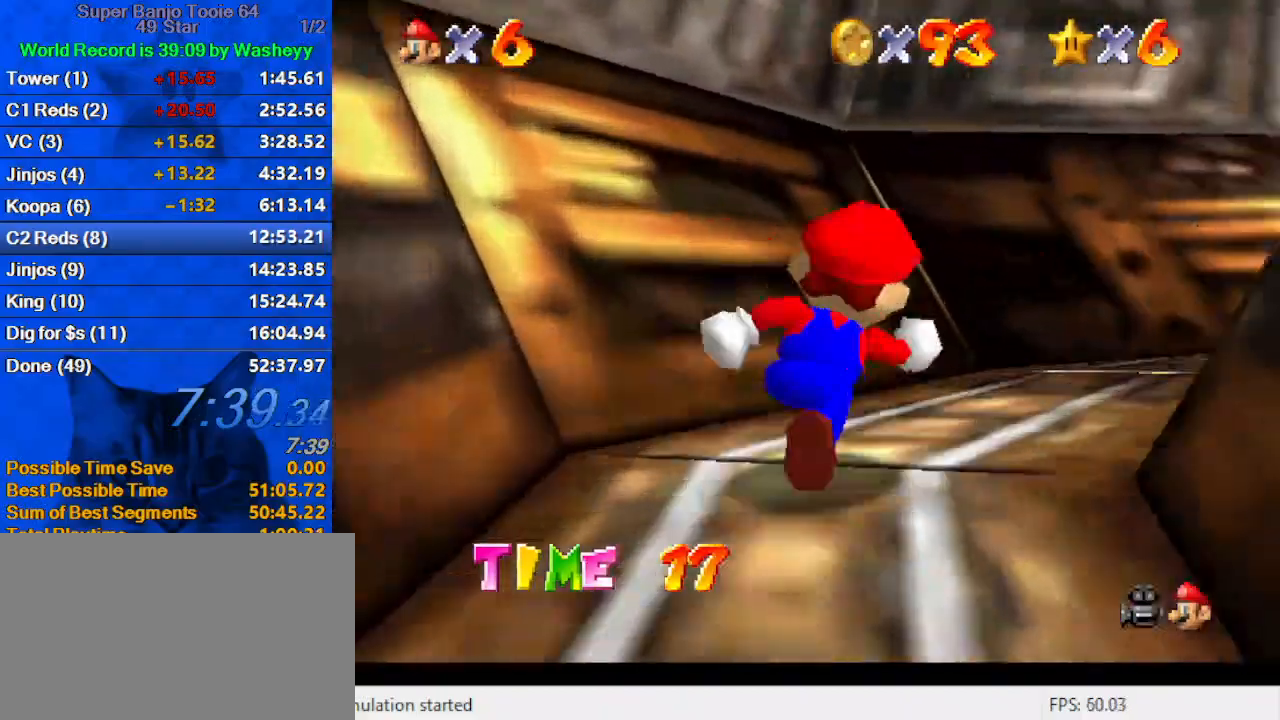
{"keys": ["ctrl", "up"], "events": [[100, "shift", "down"], [167, "right", "up"], [200, "shift", "up"], [267, "a", "down"], [333, "a", "up"], [433, "ctrl", "down"], [433, "right", "down"], [500, "right", "up"]]}
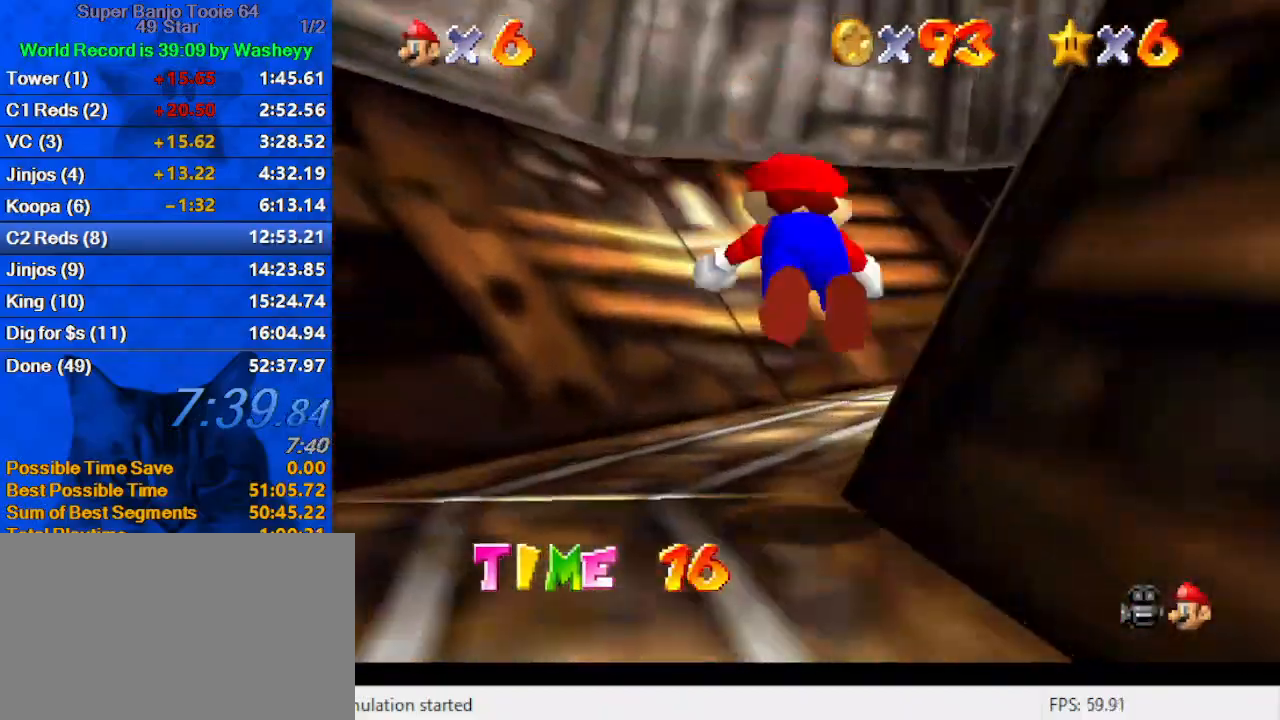
{"keys": ["up"], "events": [[33, "ctrl", "up"], [67, "shift", "down"], [133, "ctrl", "down"], [167, "right", "down"], [233, "ctrl", "up"], [233, "shift", "up"], [300, "a", "down"], [400, "a", "up"], [500, "right", "up"]]}
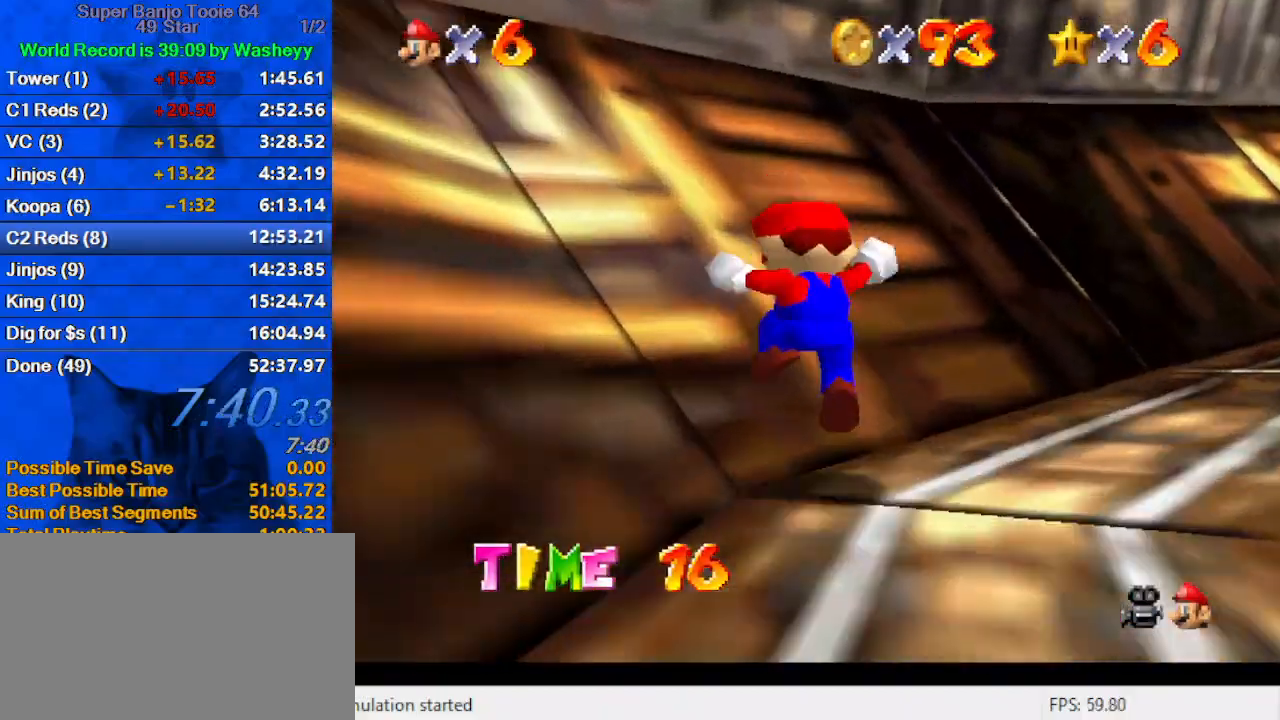
{"keys": ["up"], "events": [[133, "right", "down"], [467, "right", "up"]]}
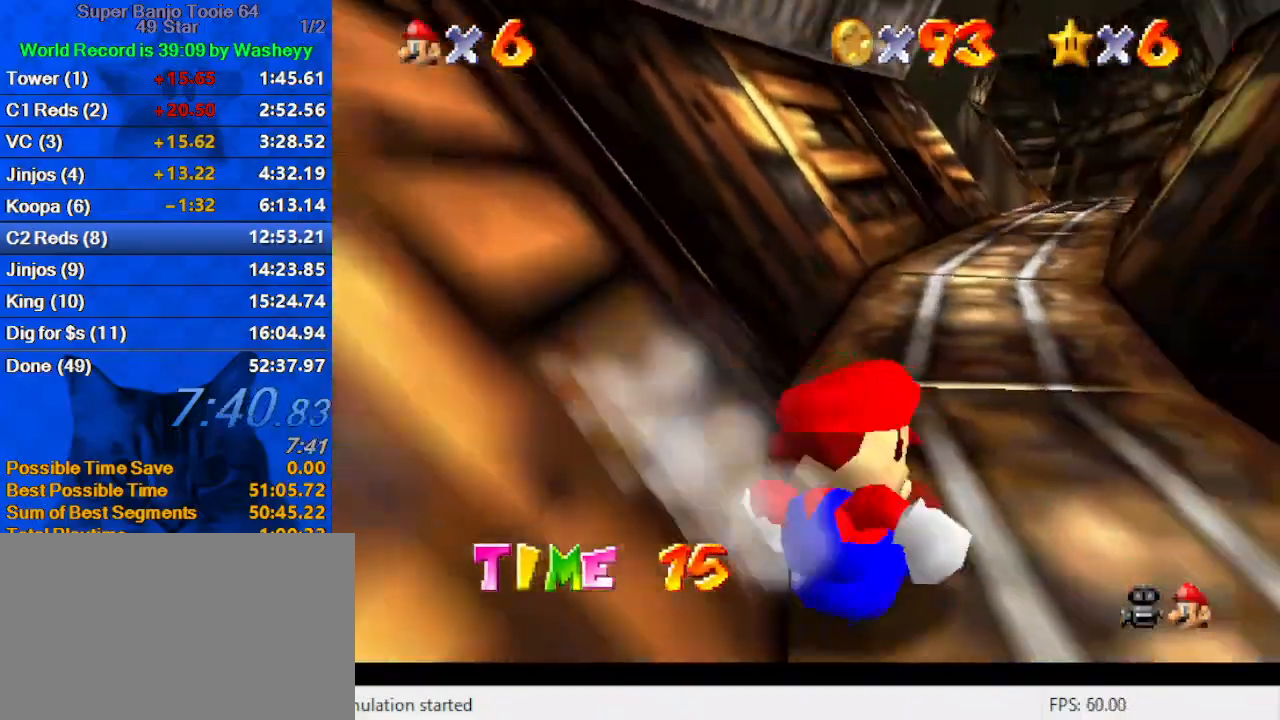
{"keys": ["left", "up"], "events": [[33, "shift", "down"], [100, "shift", "up"], [267, "left", "down"], [433, "ctrl", "down"], [500, "ctrl", "up"]]}